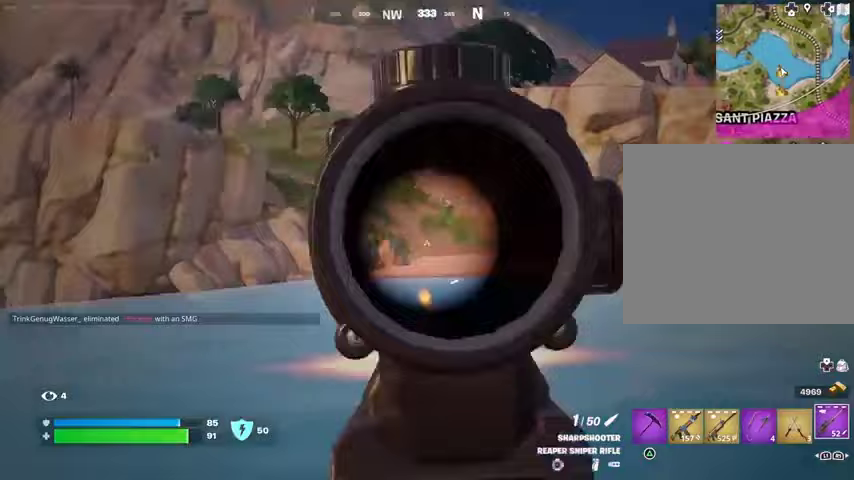
Gameplay with a controller (PlayStation layout); each line is a JSON object with the inputs held at the frame after it. "events" lists button and stick changes between this image and that frame as [ms after this image, input, new state], when the widget could be followed in between.
{"buttons": [], "left_stick": "left", "right_stick": "left", "events": [[33, "L2", "up"], [67, "R2", "up"], [67, "right_stick", "down"], [100, "L3", "up"], [133, "left_stick", "down-right"], [300, "right_stick", "center"], [367, "left_stick", "down-left"], [433, "left_stick", "left"], [433, "right_stick", "left"]]}
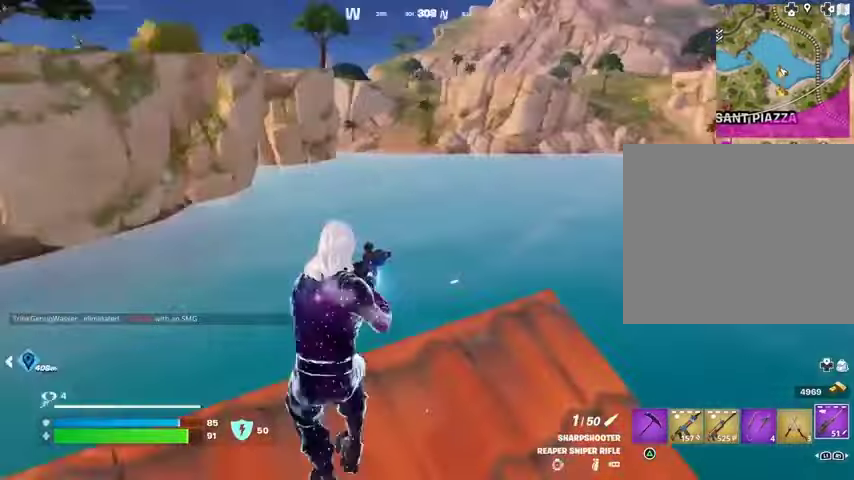
{"buttons": [], "left_stick": "up", "right_stick": "left", "events": [[67, "right_stick", "down-left"], [133, "left_stick", "up"], [167, "R1", "down"], [300, "R1", "up"], [333, "right_stick", "center"], [500, "right_stick", "left"]]}
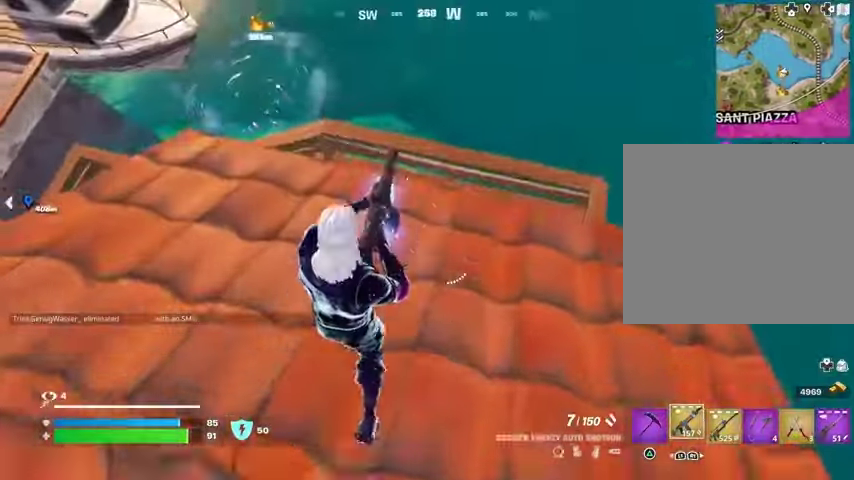
{"buttons": [], "left_stick": "left", "right_stick": "center", "events": [[100, "L3", "down"], [200, "L3", "up"], [300, "left_stick", "left"], [367, "right_stick", "up-right"], [433, "right_stick", "center"]]}
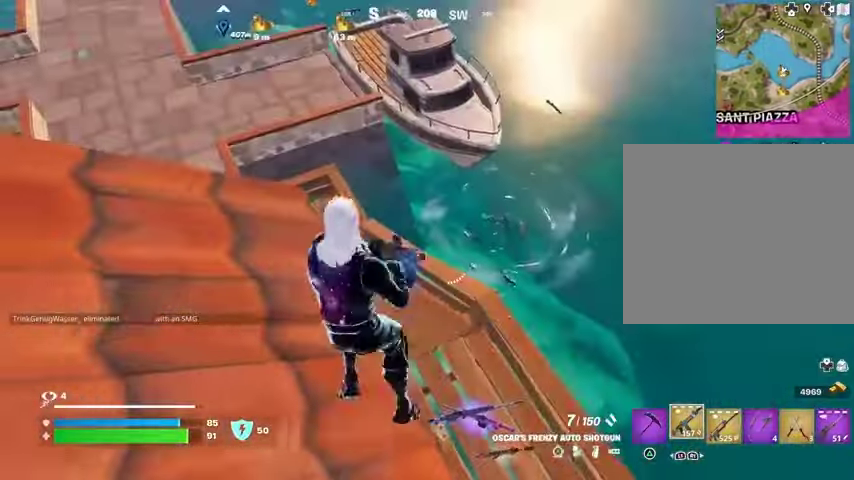
{"buttons": [], "left_stick": "right", "right_stick": "center", "events": [[233, "left_stick", "down-right"], [333, "right_stick", "down"], [367, "left_stick", "right"], [467, "right_stick", "center"]]}
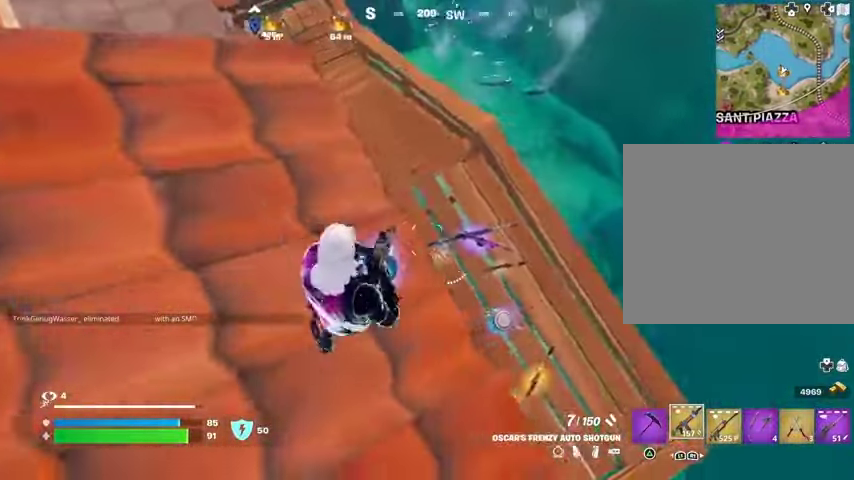
{"buttons": [], "left_stick": "down-left", "right_stick": "center", "events": [[33, "left_stick", "up"], [133, "CROSS", "down"], [167, "CROSS", "up"], [167, "left_stick", "down-left"]]}
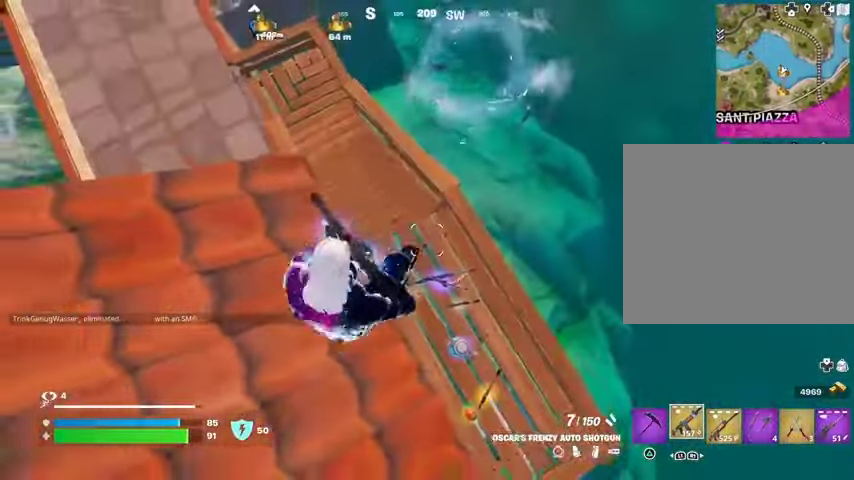
{"buttons": [], "left_stick": "right", "right_stick": "center", "events": [[67, "left_stick", "down-right"], [167, "left_stick", "right"], [300, "right_stick", "right"], [400, "right_stick", "center"]]}
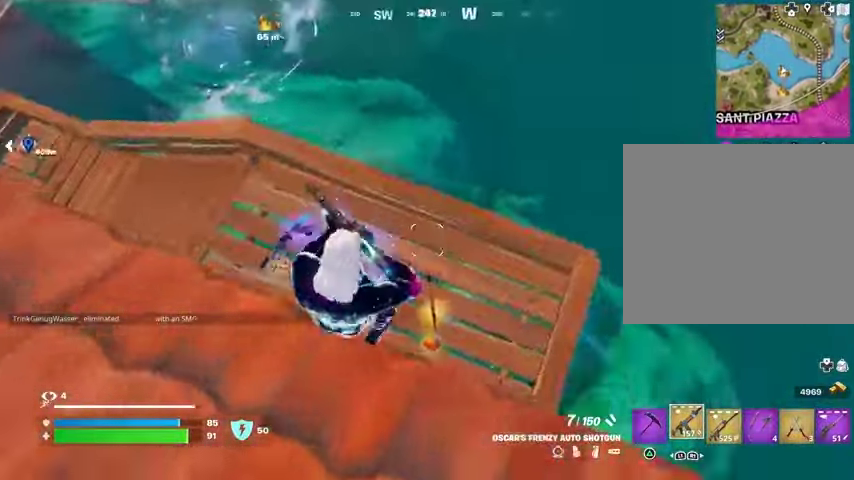
{"buttons": [], "left_stick": "up-left", "right_stick": "center", "events": [[100, "right_stick", "left"], [200, "left_stick", "down-left"], [300, "right_stick", "center"], [333, "left_stick", "left"], [500, "left_stick", "up-left"]]}
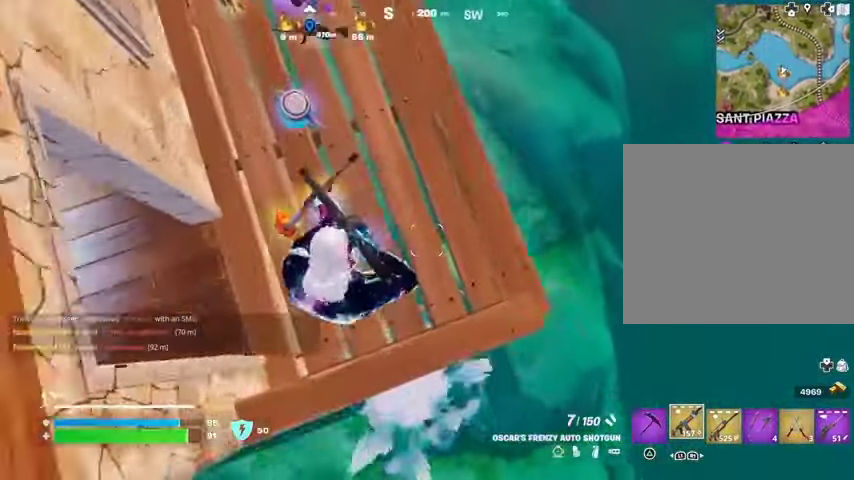
{"buttons": [], "left_stick": "left", "right_stick": "left", "events": [[133, "right_stick", "up"], [167, "left_stick", "down"], [200, "right_stick", "center"], [233, "CROSS", "down"], [300, "CROSS", "up"], [300, "right_stick", "left"], [433, "left_stick", "left"]]}
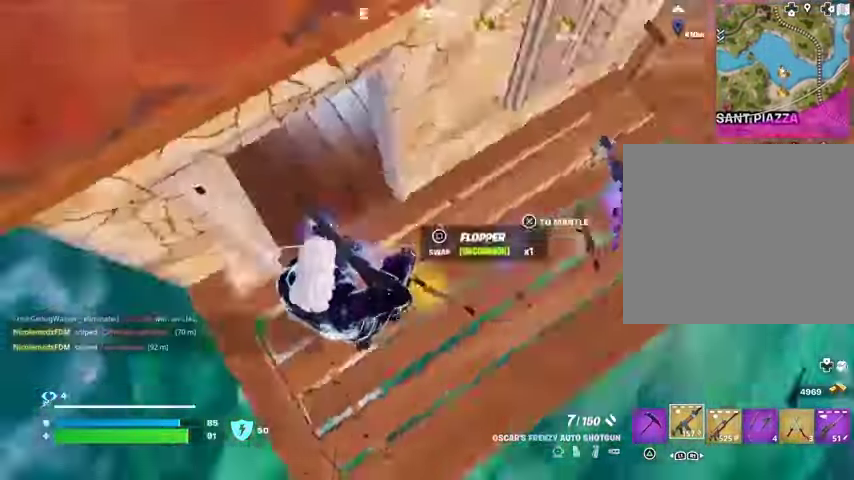
{"buttons": [], "left_stick": "up-right", "right_stick": "left", "events": [[200, "left_stick", "up-left"], [300, "left_stick", "up"], [433, "left_stick", "up-right"]]}
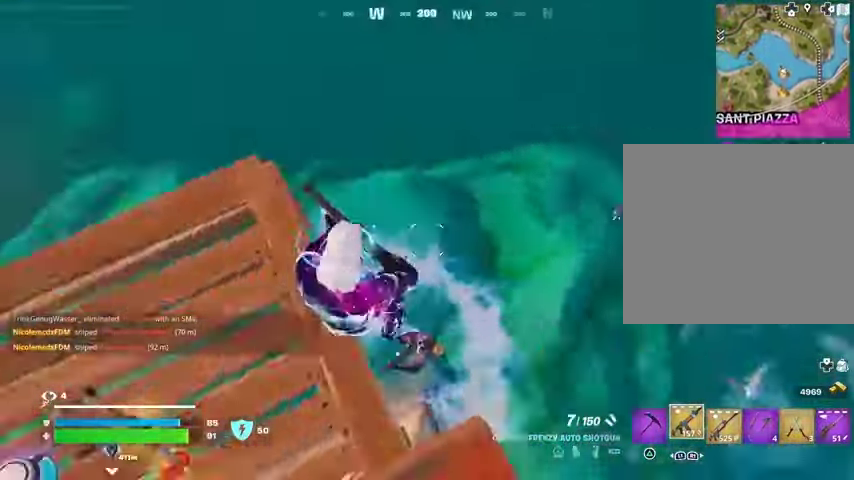
{"buttons": [], "left_stick": "down", "right_stick": "up-left", "events": [[100, "left_stick", "down-right"], [233, "left_stick", "down-left"], [300, "right_stick", "center"], [433, "left_stick", "down"], [433, "right_stick", "left"], [500, "right_stick", "up-left"]]}
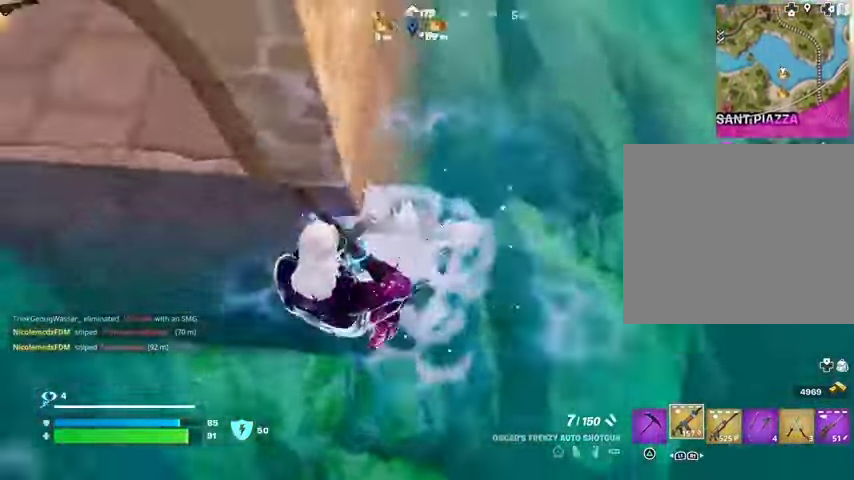
{"buttons": [], "left_stick": "down", "right_stick": "down", "events": [[33, "right_stick", "up"], [300, "right_stick", "center"], [367, "CROSS", "down"], [433, "CROSS", "up"], [500, "right_stick", "down"]]}
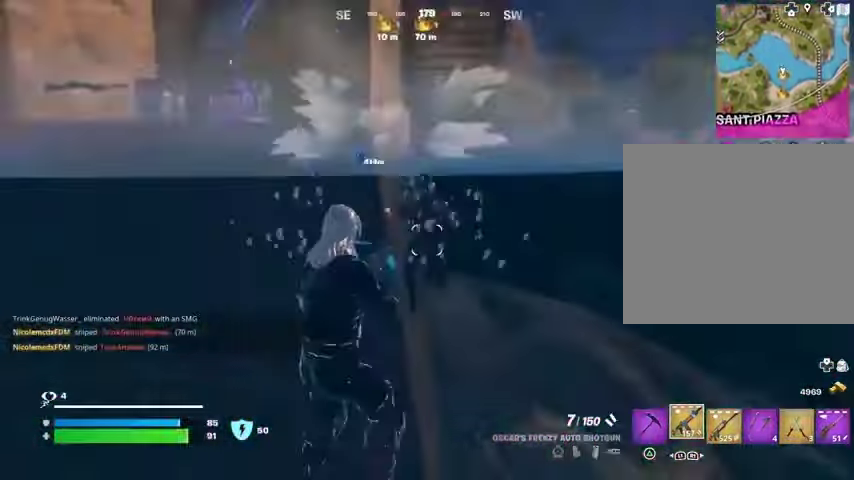
{"buttons": ["R2"], "left_stick": "down", "right_stick": "down-left", "events": [[67, "R2", "down"], [67, "right_stick", "center"], [133, "R2", "up"], [367, "right_stick", "down-left"], [467, "R2", "down"]]}
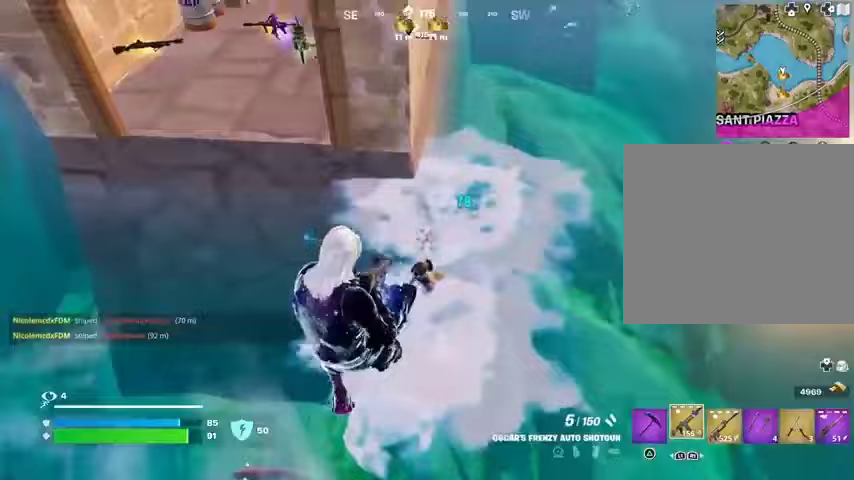
{"buttons": [], "left_stick": "left", "right_stick": "center", "events": [[33, "R2", "up"], [67, "right_stick", "up"], [267, "left_stick", "down-left"], [333, "right_stick", "down-left"], [400, "R2", "down"], [400, "right_stick", "up-left"], [500, "R2", "up"], [500, "left_stick", "left"], [500, "right_stick", "center"]]}
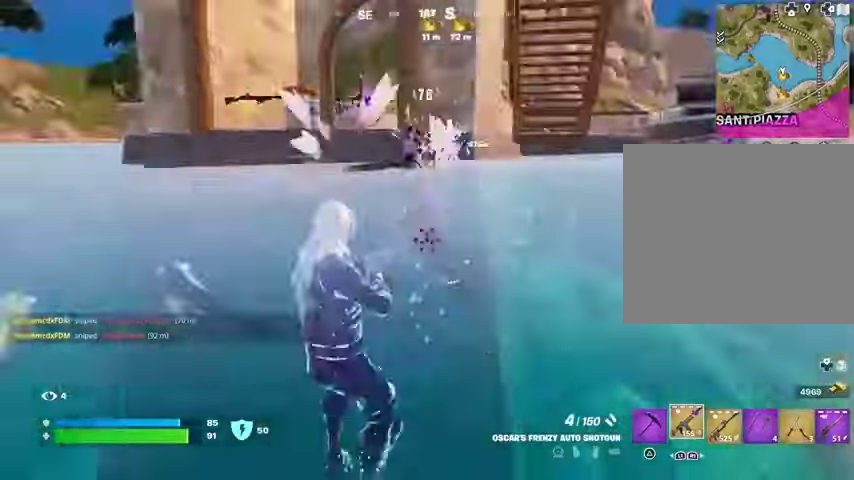
{"buttons": ["L1"], "left_stick": "up-left", "right_stick": "down-left", "events": [[267, "right_stick", "up"], [333, "R2", "down"], [400, "R2", "up"], [400, "right_stick", "center"], [467, "L1", "down"], [500, "left_stick", "up-left"], [500, "right_stick", "down-left"]]}
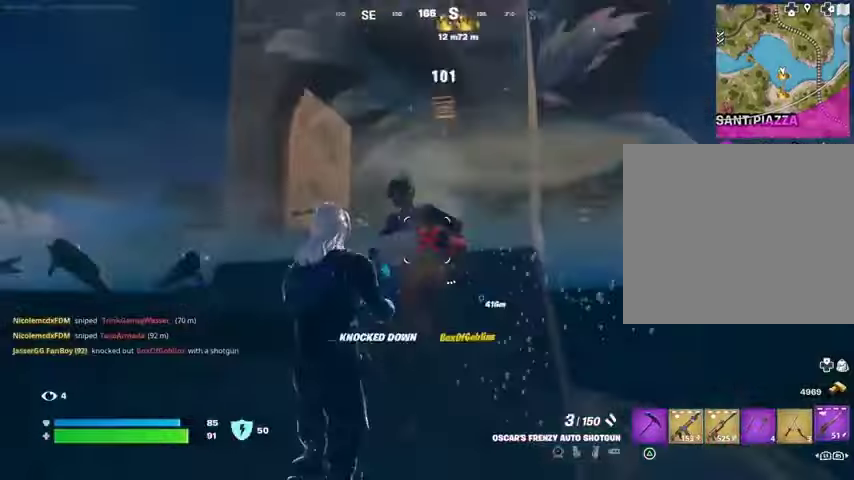
{"buttons": [], "left_stick": "up", "right_stick": "right", "events": [[67, "L1", "up"], [233, "L3", "down"], [267, "right_stick", "center"], [333, "L3", "up"], [333, "left_stick", "up"], [467, "right_stick", "right"]]}
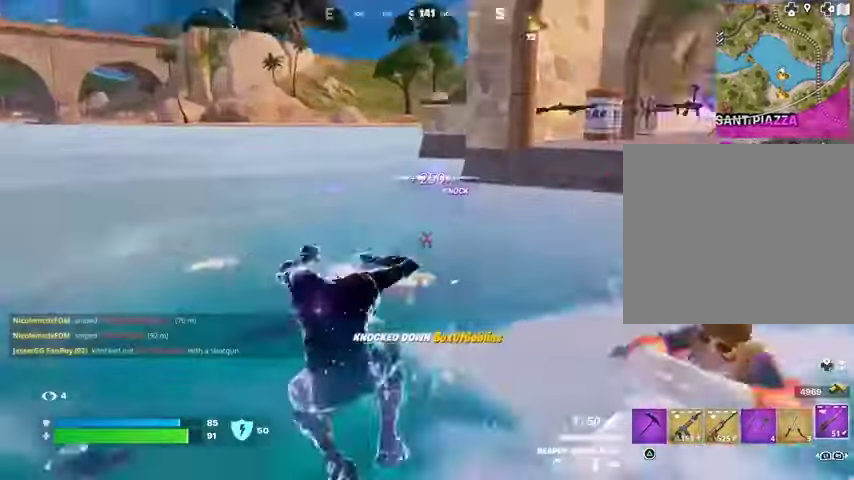
{"buttons": [], "left_stick": "up", "right_stick": "center", "events": [[167, "right_stick", "center"]]}
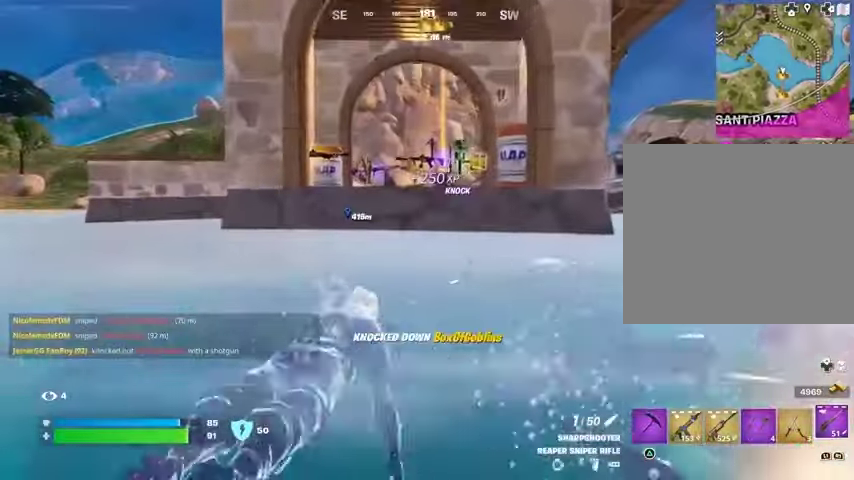
{"buttons": [], "left_stick": "up", "right_stick": "center", "events": [[33, "R1", "down"], [133, "R1", "up"], [433, "CROSS", "down"], [500, "CROSS", "up"]]}
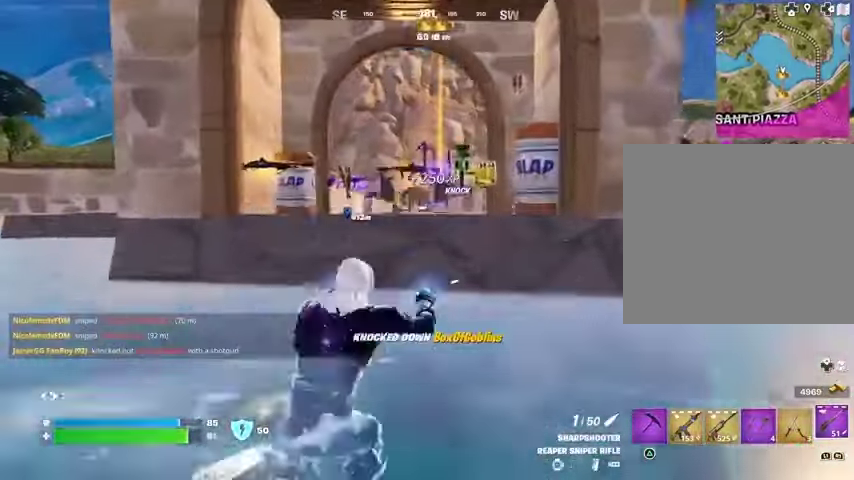
{"buttons": [], "left_stick": "down-left", "right_stick": "center", "events": [[100, "right_stick", "down-right"], [167, "right_stick", "right"], [267, "left_stick", "left"], [433, "R3", "down"], [467, "left_stick", "down-left"], [500, "R3", "up"], [500, "right_stick", "center"]]}
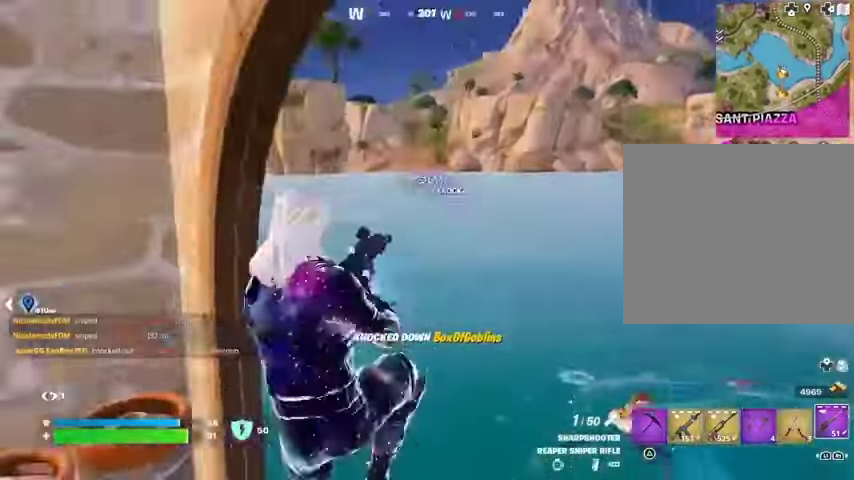
{"buttons": [], "left_stick": "left", "right_stick": "center", "events": [[67, "right_stick", "right"], [100, "left_stick", "left"], [167, "right_stick", "center"], [400, "R3", "down"], [500, "R3", "up"]]}
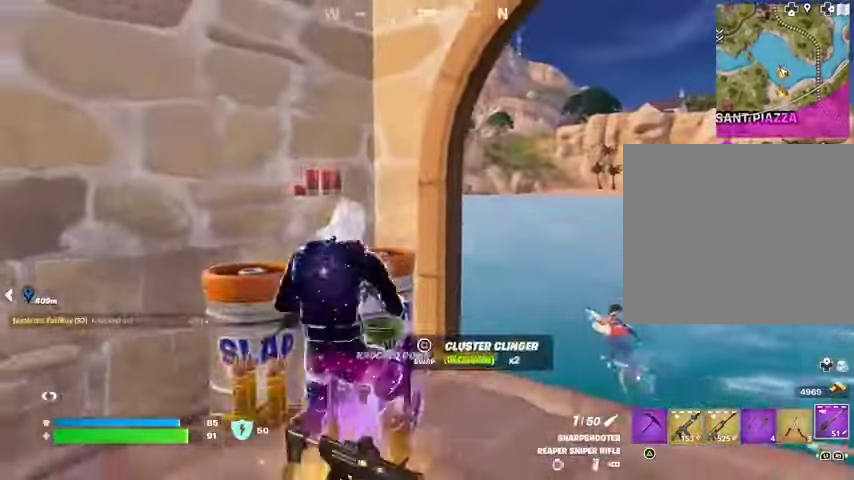
{"buttons": [], "left_stick": "up-right", "right_stick": "center", "events": [[100, "R3", "down"], [167, "left_stick", "down-right"], [200, "R3", "up"], [267, "left_stick", "up-right"]]}
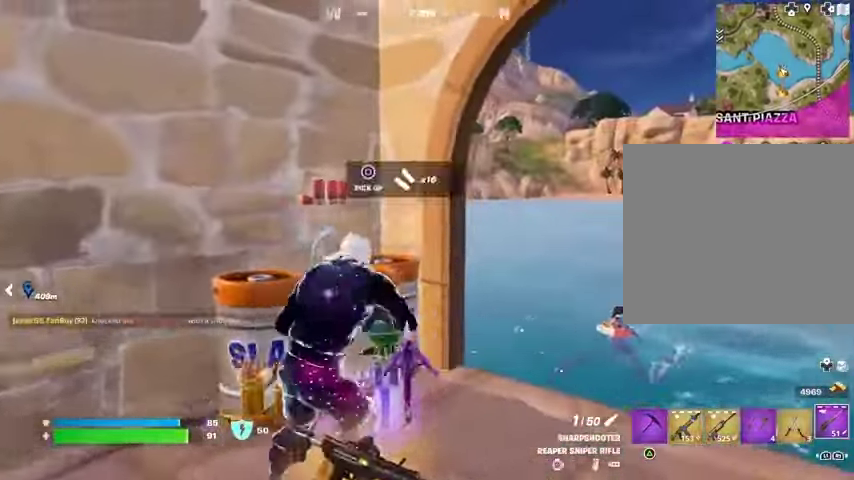
{"buttons": ["L2"], "left_stick": "down-right", "right_stick": "up-right", "events": [[200, "L2", "down"], [467, "right_stick", "up-right"], [500, "left_stick", "down-right"]]}
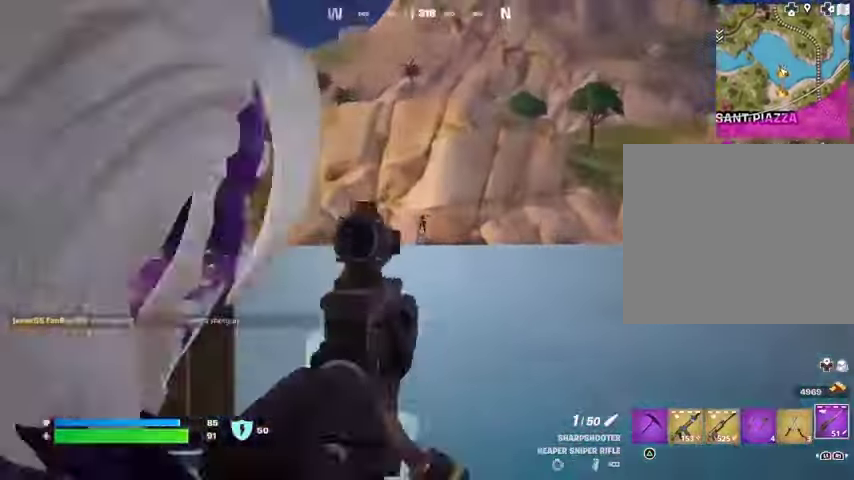
{"buttons": ["R1"], "left_stick": "left", "right_stick": "center", "events": [[33, "left_stick", "down"], [67, "right_stick", "center"], [233, "left_stick", "left"], [300, "R2", "down"], [333, "L2", "up"], [333, "right_stick", "down"], [367, "R2", "up"], [400, "L3", "down"], [467, "L3", "up"], [500, "R1", "down"], [500, "right_stick", "center"]]}
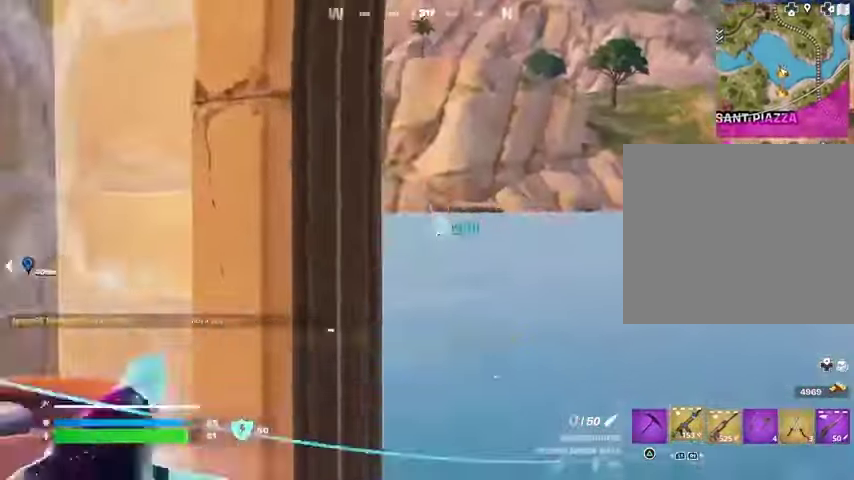
{"buttons": ["L2"], "left_stick": "right", "right_stick": "center", "events": [[67, "R1", "up"], [100, "R1", "down"], [167, "left_stick", "right"], [200, "R1", "up"], [433, "L2", "down"]]}
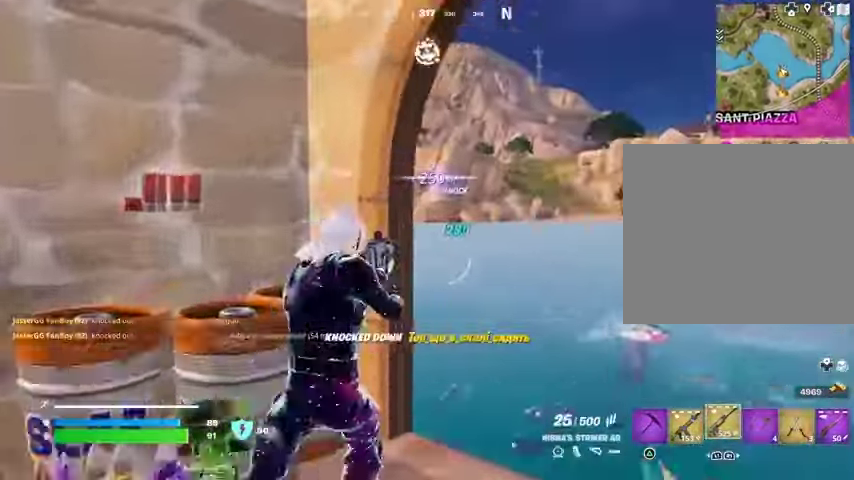
{"buttons": [], "left_stick": "left", "right_stick": "left", "events": [[133, "R2", "down"], [233, "L2", "up"], [267, "R2", "up"], [267, "left_stick", "down"], [267, "right_stick", "down"], [333, "left_stick", "left"], [367, "L1", "down"], [367, "right_stick", "left"], [467, "L1", "up"]]}
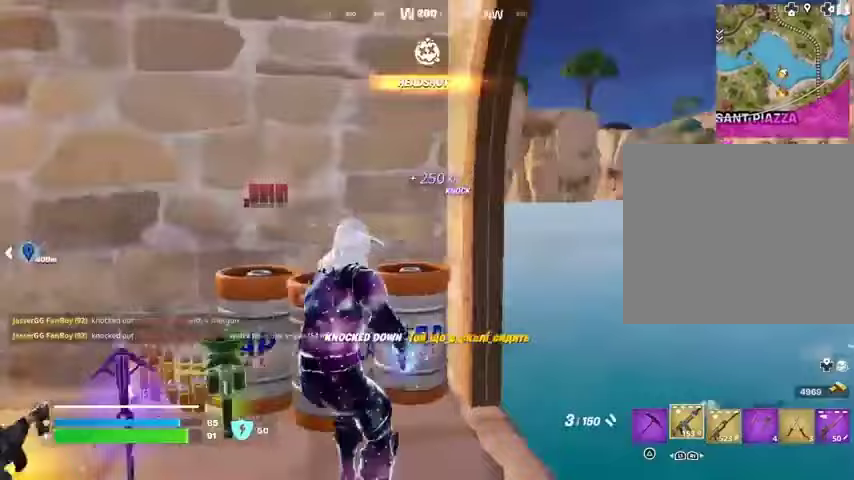
{"buttons": [], "left_stick": "up", "right_stick": "center", "events": [[33, "left_stick", "up-left"], [67, "L3", "down"], [167, "L3", "up"], [333, "right_stick", "center"], [433, "left_stick", "up"]]}
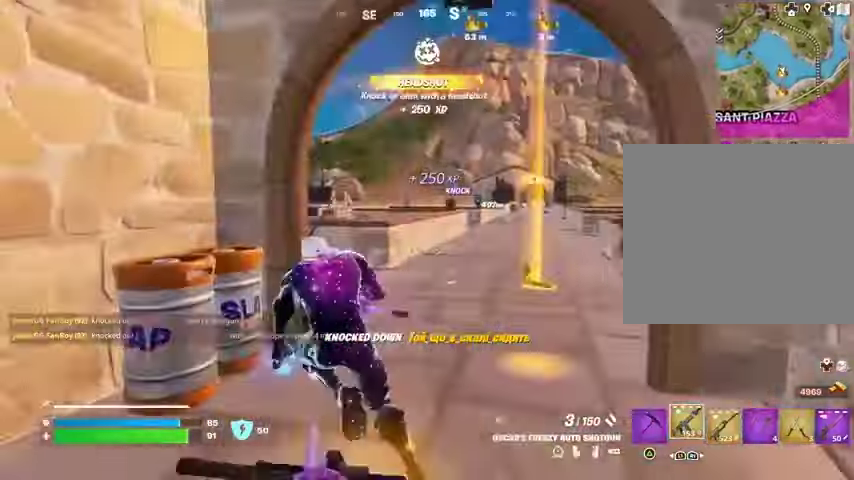
{"buttons": [], "left_stick": "up", "right_stick": "center", "events": []}
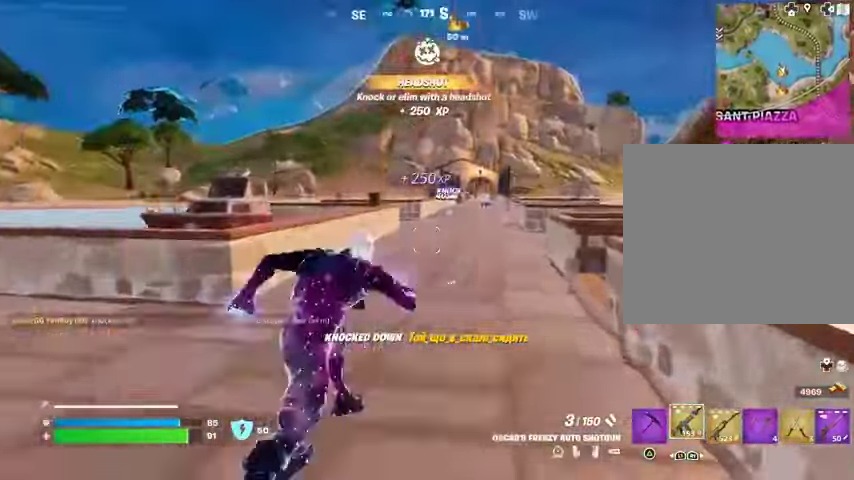
{"buttons": [], "left_stick": "up", "right_stick": "center", "events": [[200, "right_stick", "right"], [233, "left_stick", "up-left"], [433, "left_stick", "up"], [500, "right_stick", "center"]]}
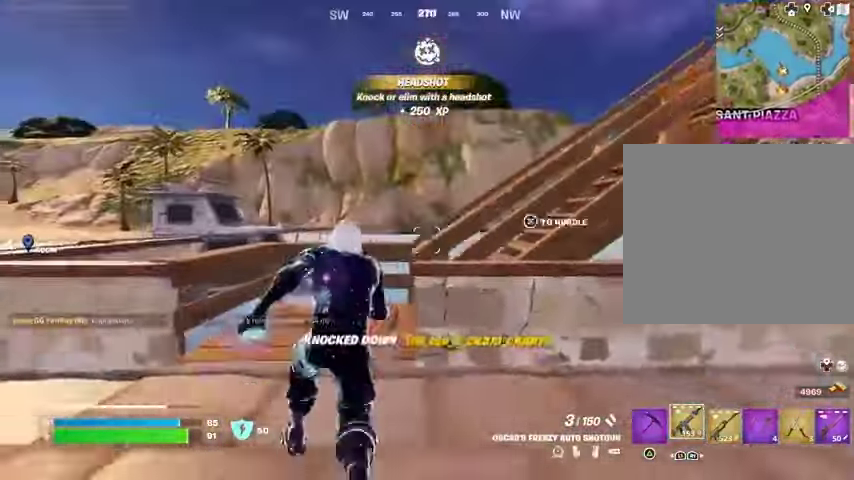
{"buttons": [], "left_stick": "up", "right_stick": "center", "events": [[100, "left_stick", "up-left"], [200, "right_stick", "right"], [233, "left_stick", "up"], [367, "right_stick", "center"]]}
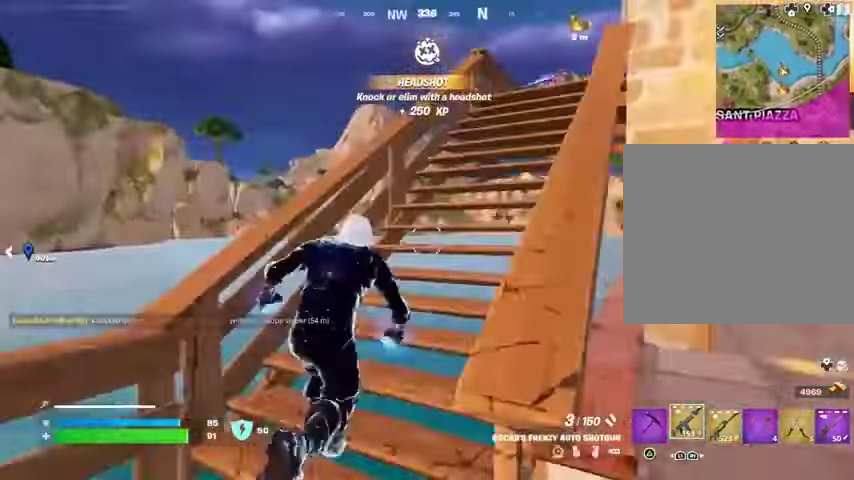
{"buttons": [], "left_stick": "up", "right_stick": "center", "events": [[100, "L1", "down"], [167, "L1", "up"], [233, "L1", "down"], [300, "L1", "up"]]}
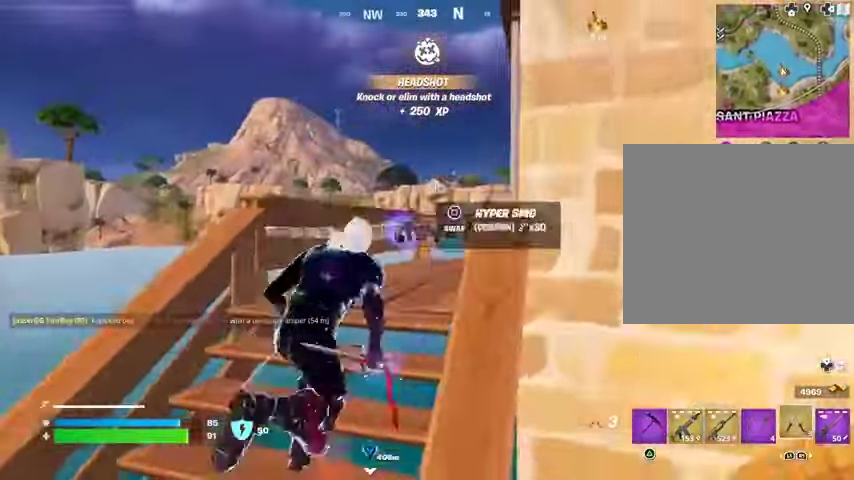
{"buttons": [], "left_stick": "up", "right_stick": "center", "events": [[200, "right_stick", "left"], [333, "right_stick", "center"], [367, "CROSS", "down"], [433, "CROSS", "up"], [433, "right_stick", "down-left"], [500, "right_stick", "center"]]}